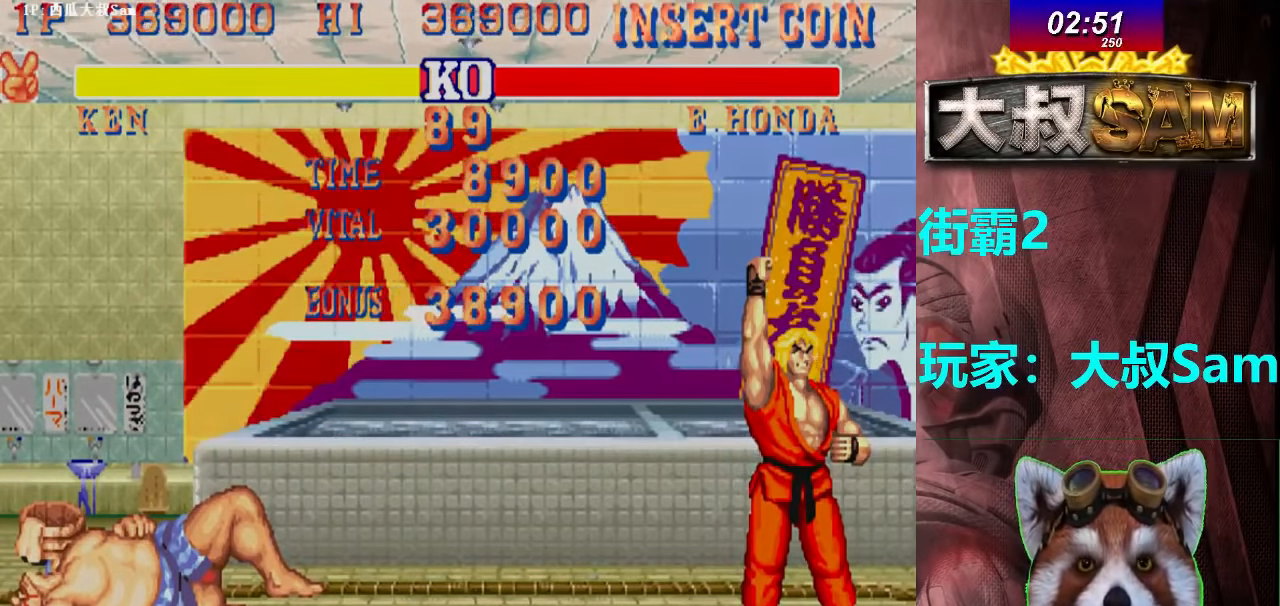
Gameplay with a controller (arcade stick); each line is a JSON object with the inputs held at the frame after it (dt_ms = milliseconds from this image to that frame). "events" lists button and stick changes between this image and that frame as [ms after this image, input, new state], when the widget could be followed in between. Not read: L3 R3.
{"dt_ms": 500, "buttons": ["A"], "left_stick": "center", "events": []}
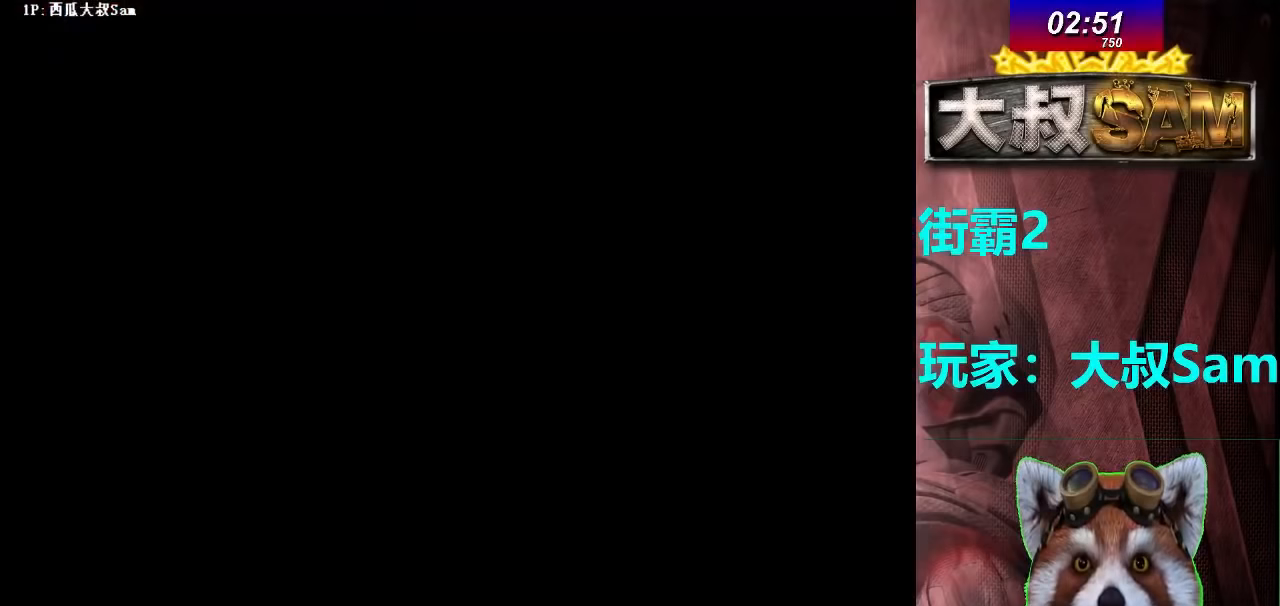
{"dt_ms": 500, "buttons": ["A"], "left_stick": "center", "events": []}
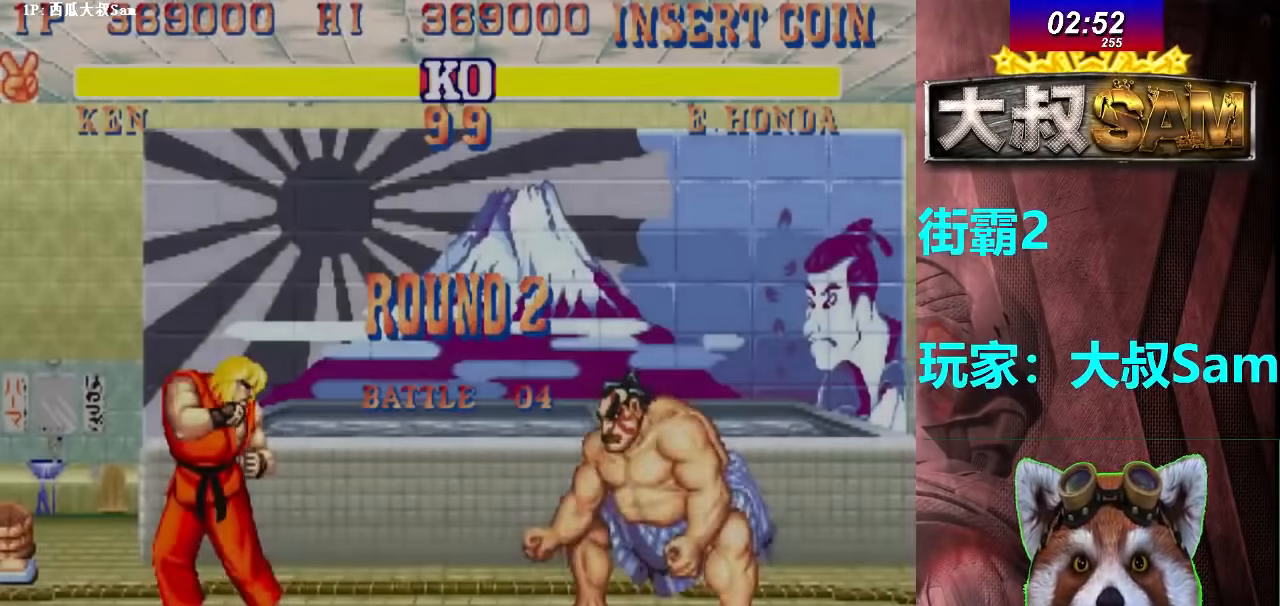
{"dt_ms": 500, "buttons": ["A"], "left_stick": "center", "events": [[50, "F", "down"], [117, "F", "up"]]}
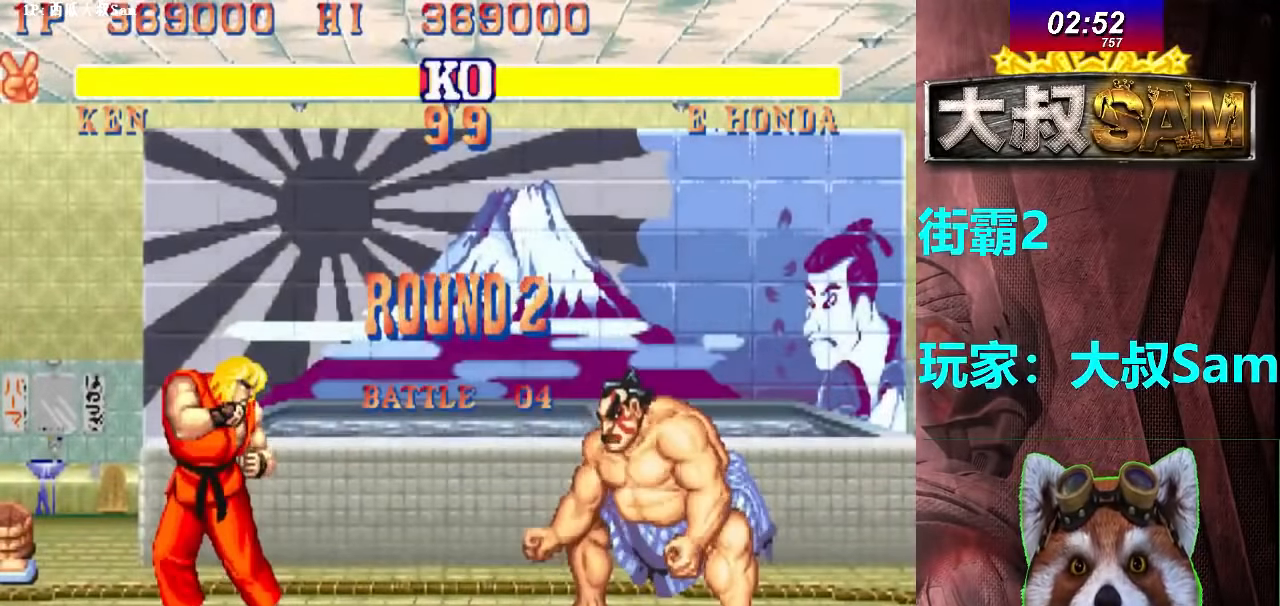
{"dt_ms": 500, "buttons": ["A"], "left_stick": "center", "events": []}
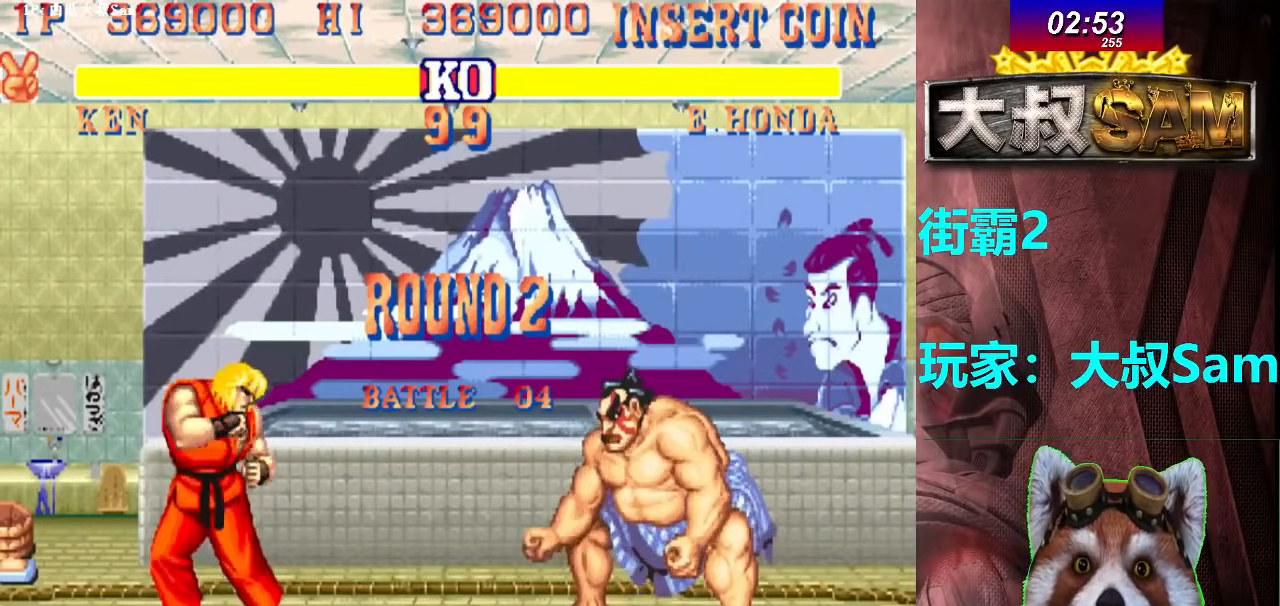
{"dt_ms": 500, "buttons": [], "left_stick": "up-right", "events": [[117, "A", "up"], [117, "left_stick", "up-right"]]}
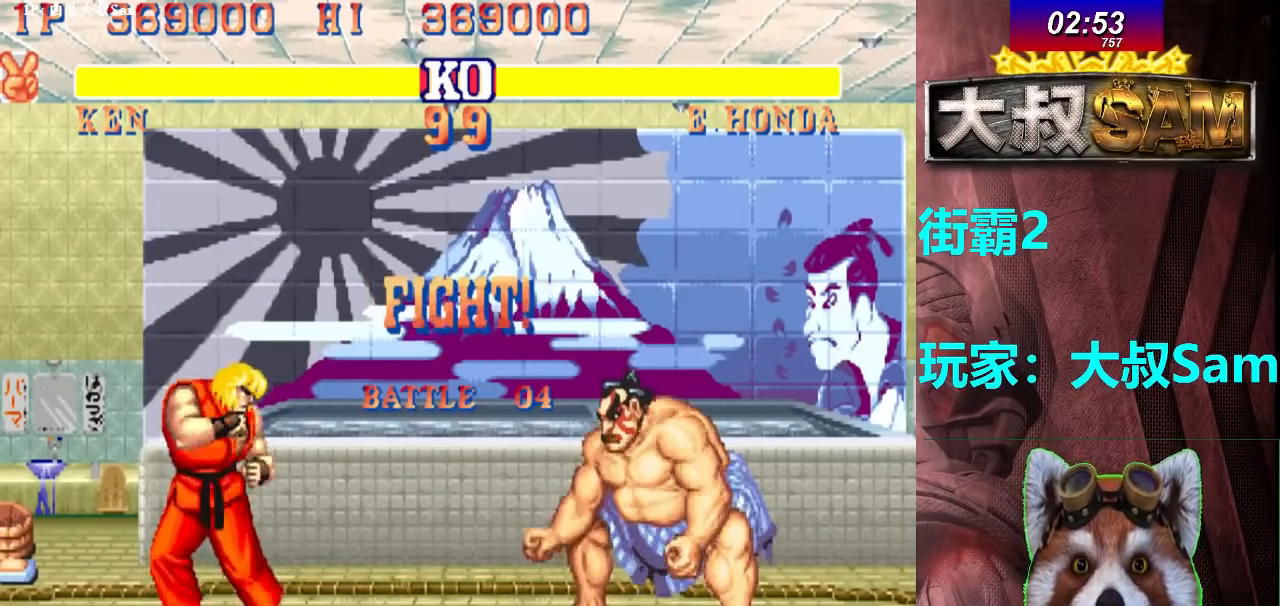
{"dt_ms": 500, "buttons": [], "left_stick": "up-right", "events": []}
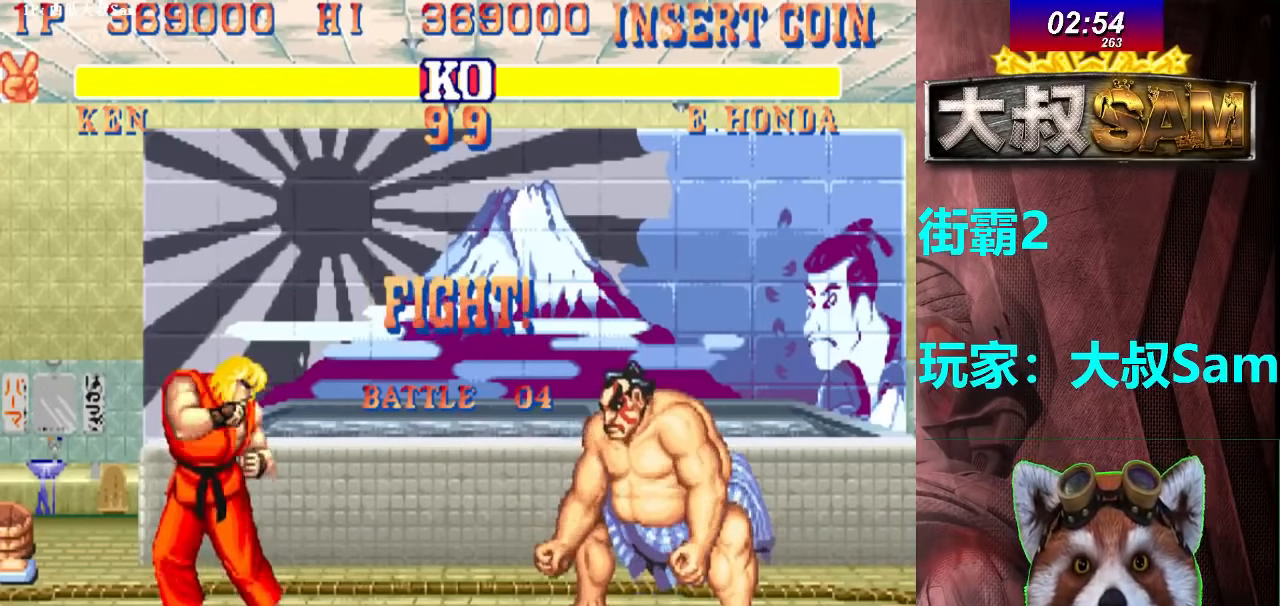
{"dt_ms": 500, "buttons": ["F"], "left_stick": "up-right", "events": [[400, "F", "down"]]}
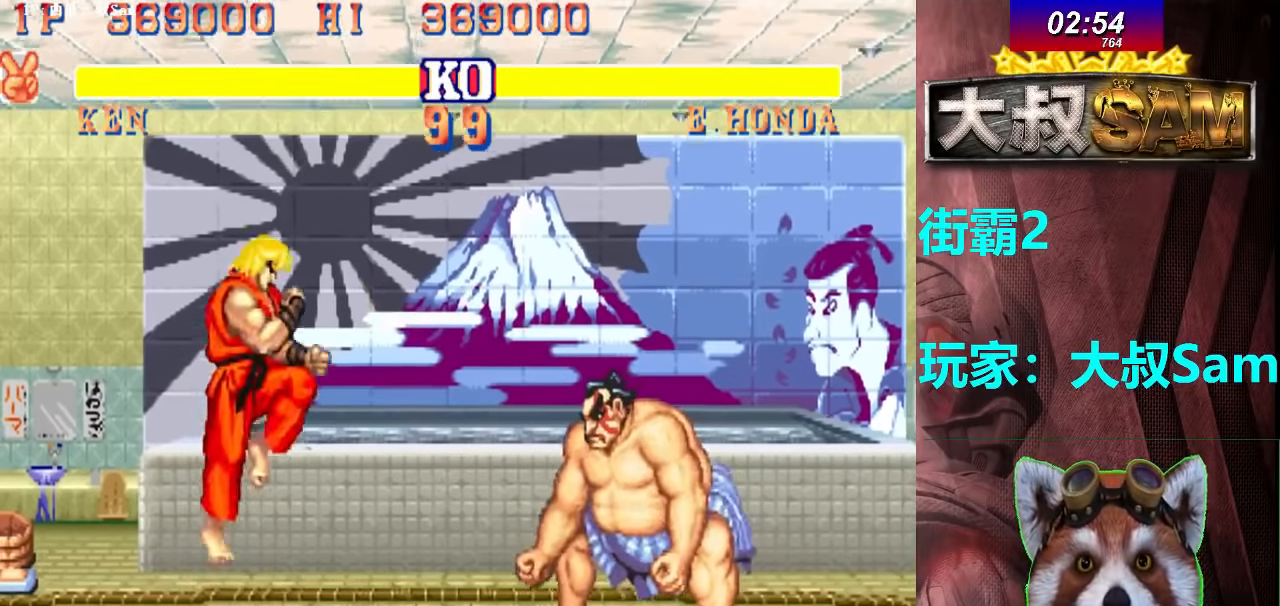
{"dt_ms": 500, "buttons": ["C"], "left_stick": "center", "events": [[133, "F", "up"], [233, "left_stick", "center"], [400, "C", "down"]]}
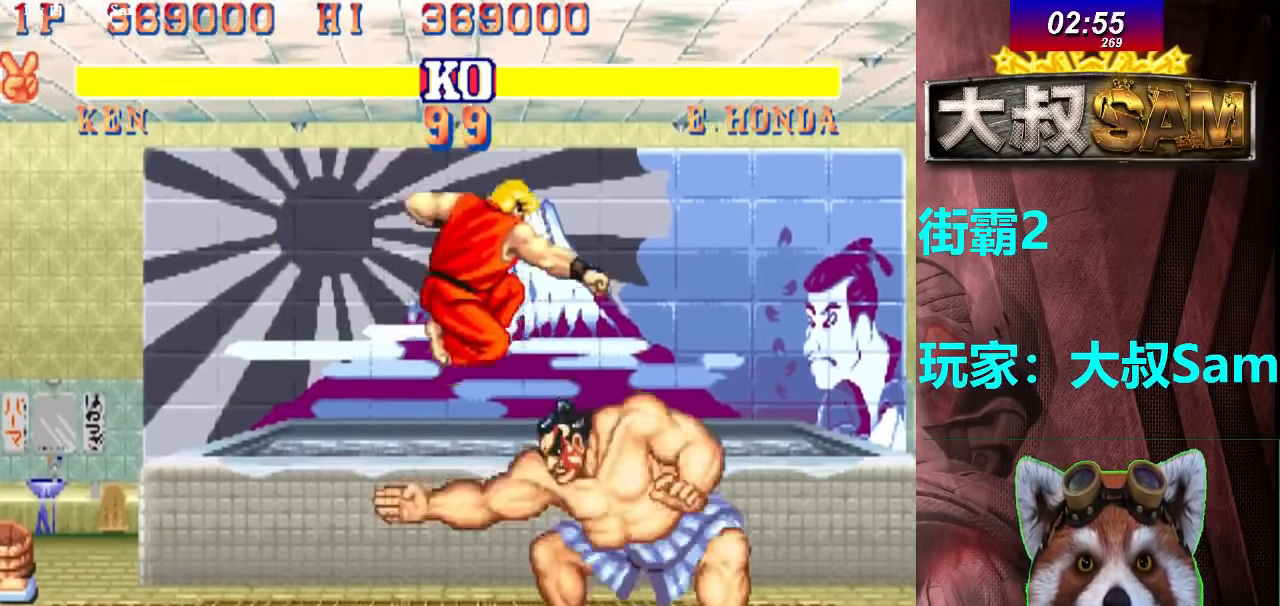
{"dt_ms": 500, "buttons": ["B"], "left_stick": "center", "events": [[83, "C", "up"], [167, "left_stick", "right"], [267, "left_stick", "down"], [400, "B", "down"], [400, "F", "down"], [450, "left_stick", "center"], [500, "F", "up"]]}
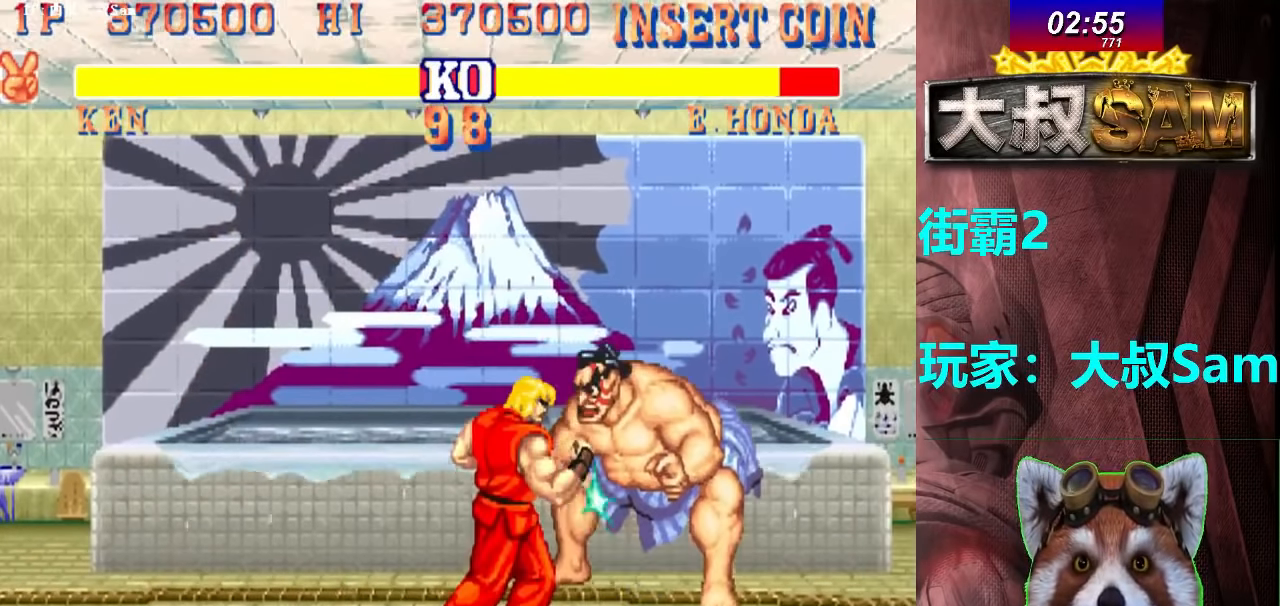
{"dt_ms": 500, "buttons": [], "left_stick": "center", "events": [[17, "B", "up"]]}
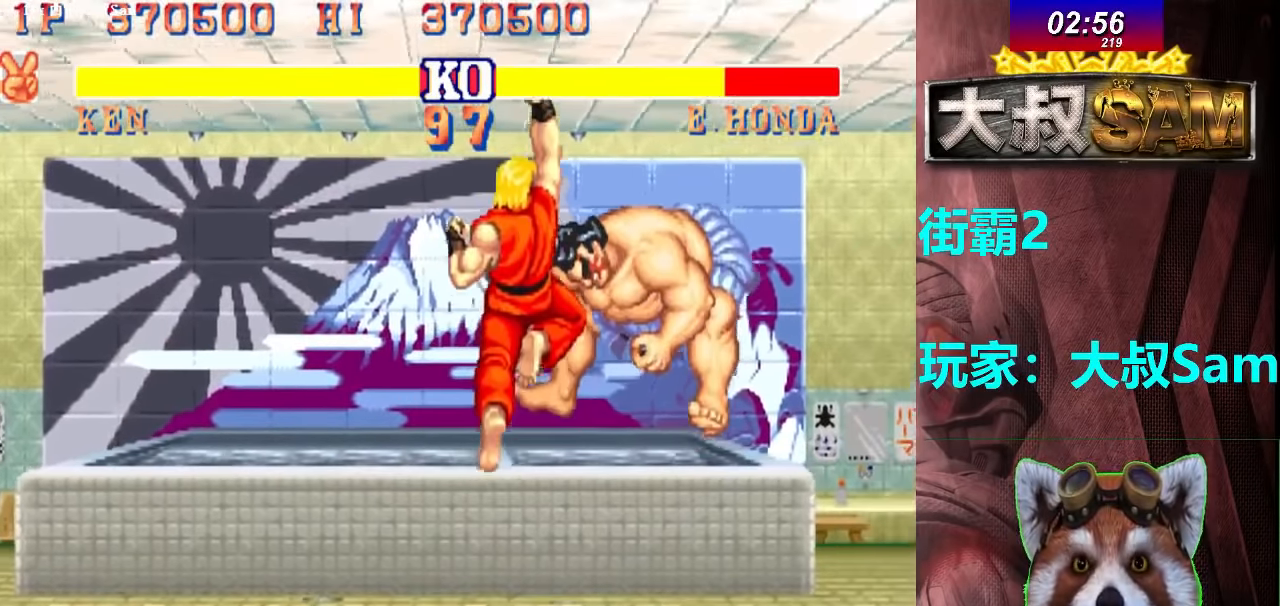
{"dt_ms": 500, "buttons": [], "left_stick": "right", "events": [[367, "left_stick", "right"]]}
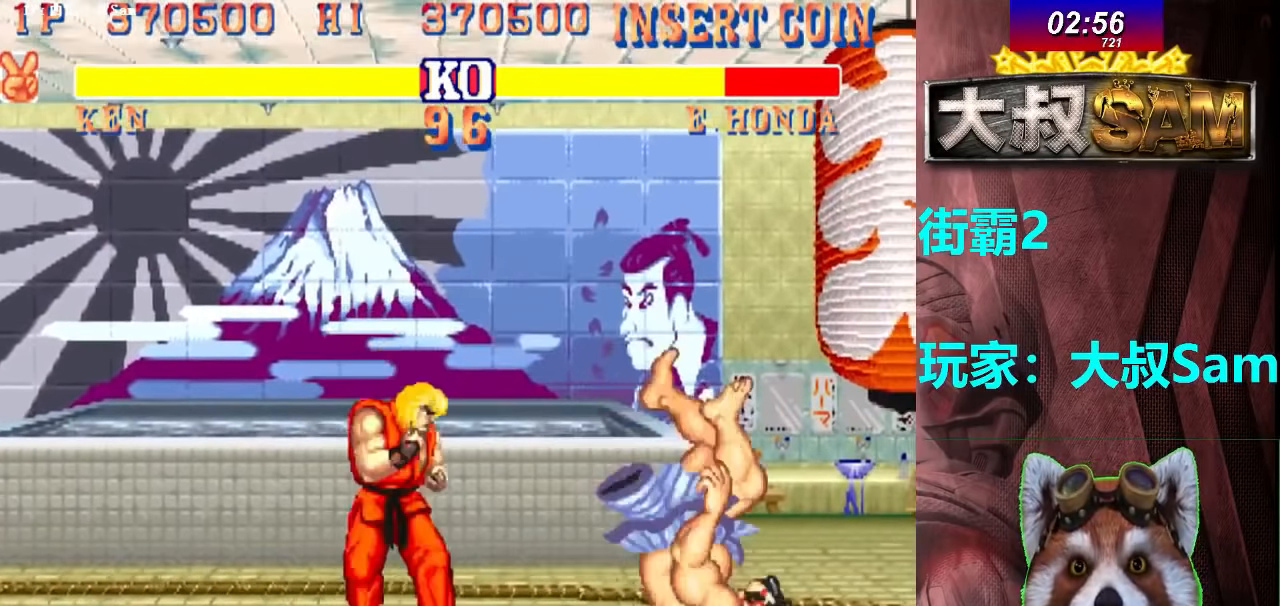
{"dt_ms": 500, "buttons": [], "left_stick": "right", "events": [[50, "F", "down"], [100, "F", "up"]]}
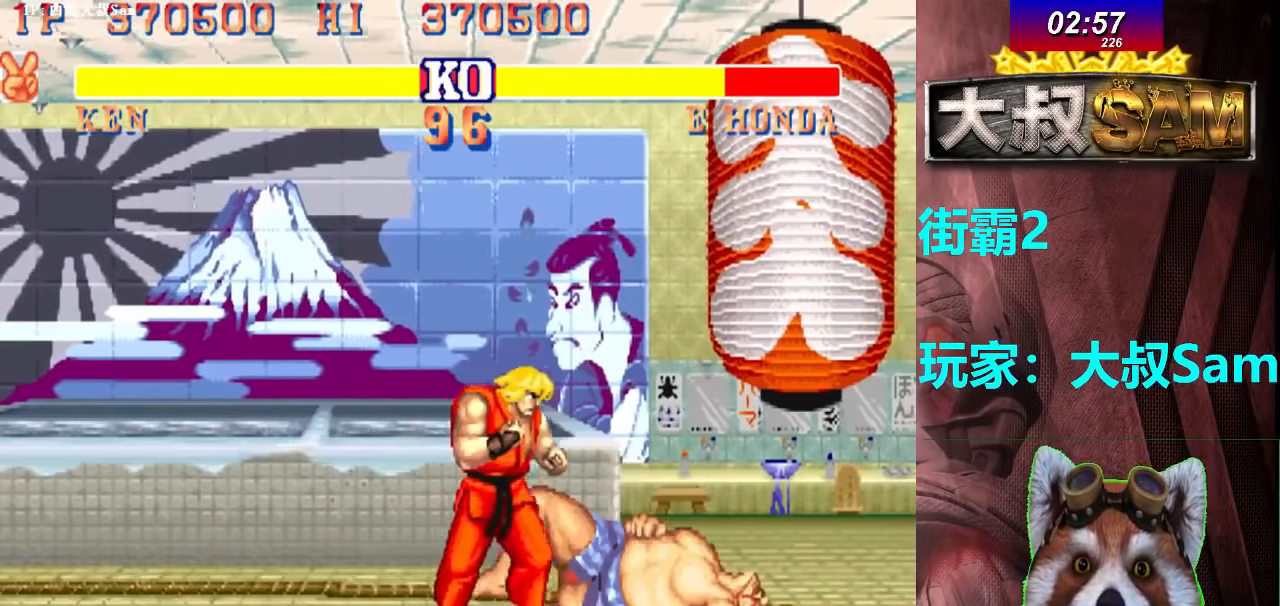
{"dt_ms": 1000, "buttons": ["F"], "left_stick": "center"}
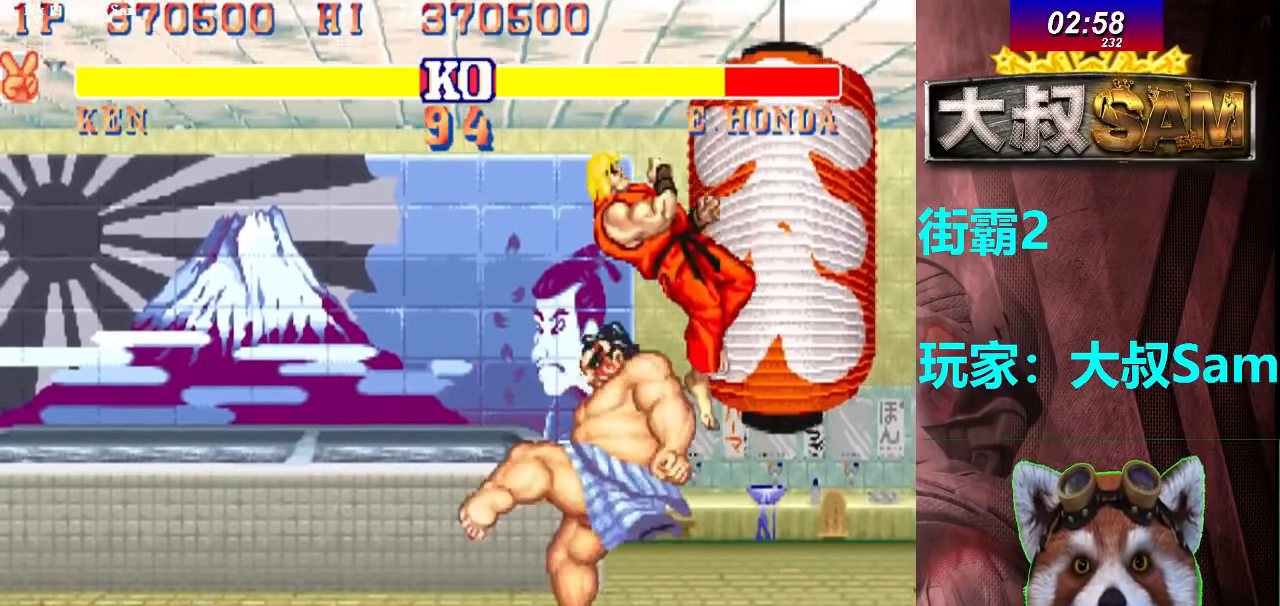
{"dt_ms": 500, "buttons": ["C"], "left_stick": "left", "events": [[250, "F", "up"], [433, "C", "down"], [500, "left_stick", "left"]]}
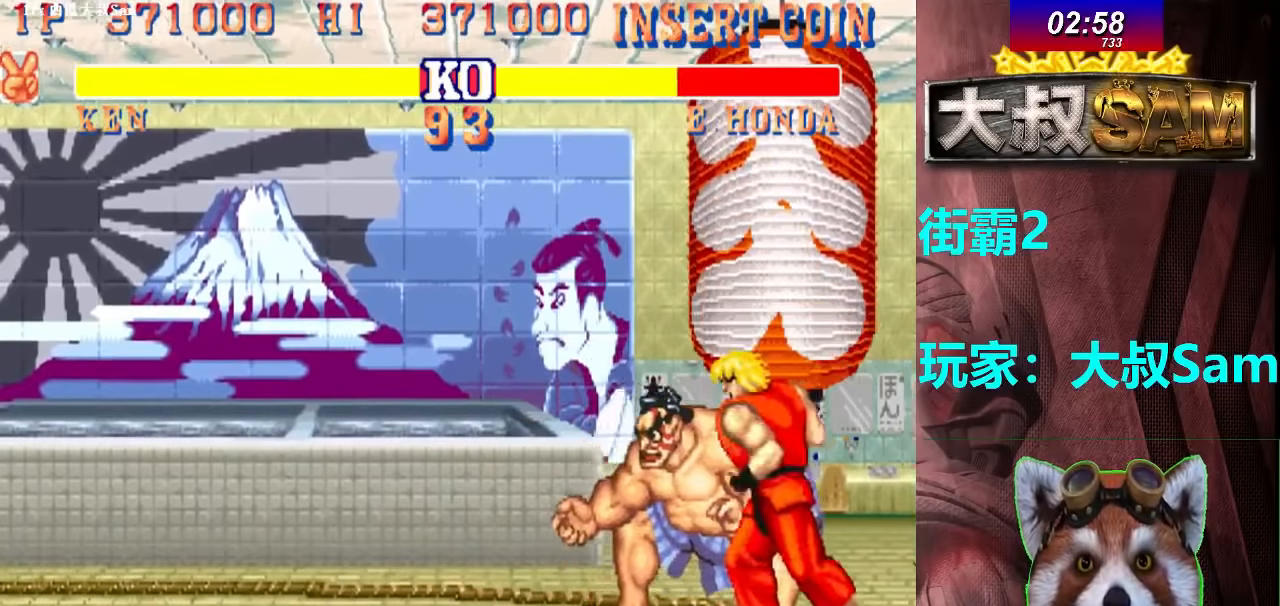
{"dt_ms": 500, "buttons": [], "left_stick": "center", "events": [[17, "C", "up"], [67, "left_stick", "down"], [83, "C", "down"], [133, "C", "up"], [150, "left_stick", "left"], [200, "C", "down"], [200, "left_stick", "center"], [250, "C", "up"], [300, "C", "down"], [350, "C", "up"], [417, "C", "down"], [467, "C", "up"]]}
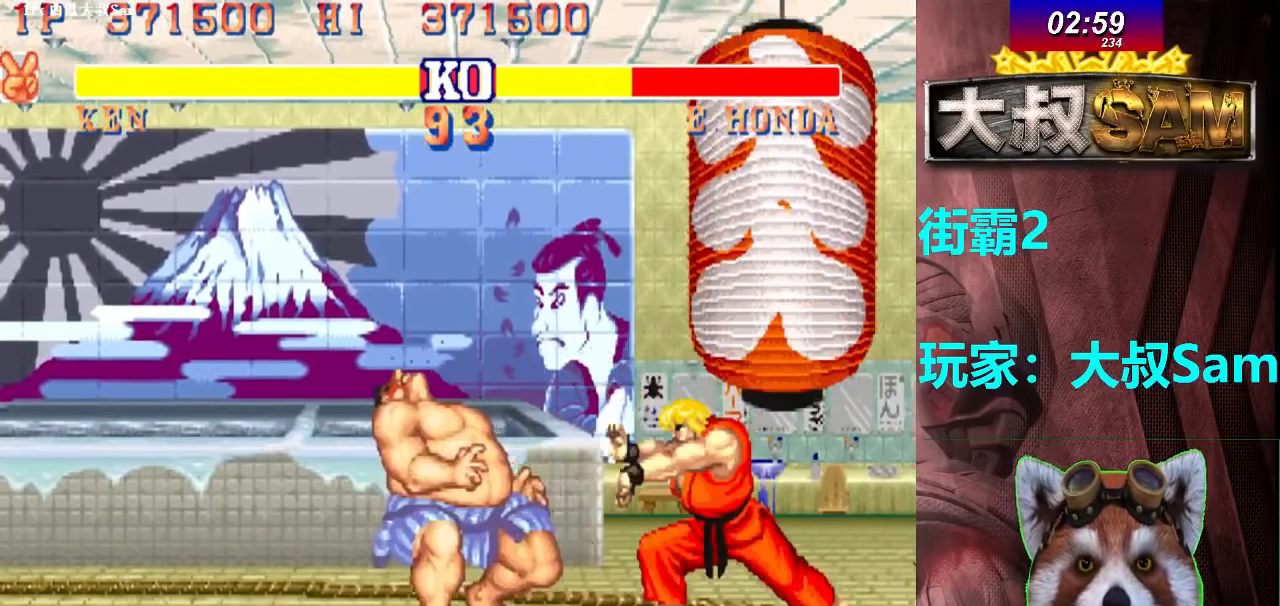
{"dt_ms": 500, "buttons": [], "left_stick": "center", "events": [[33, "C", "down"], [83, "C", "up"]]}
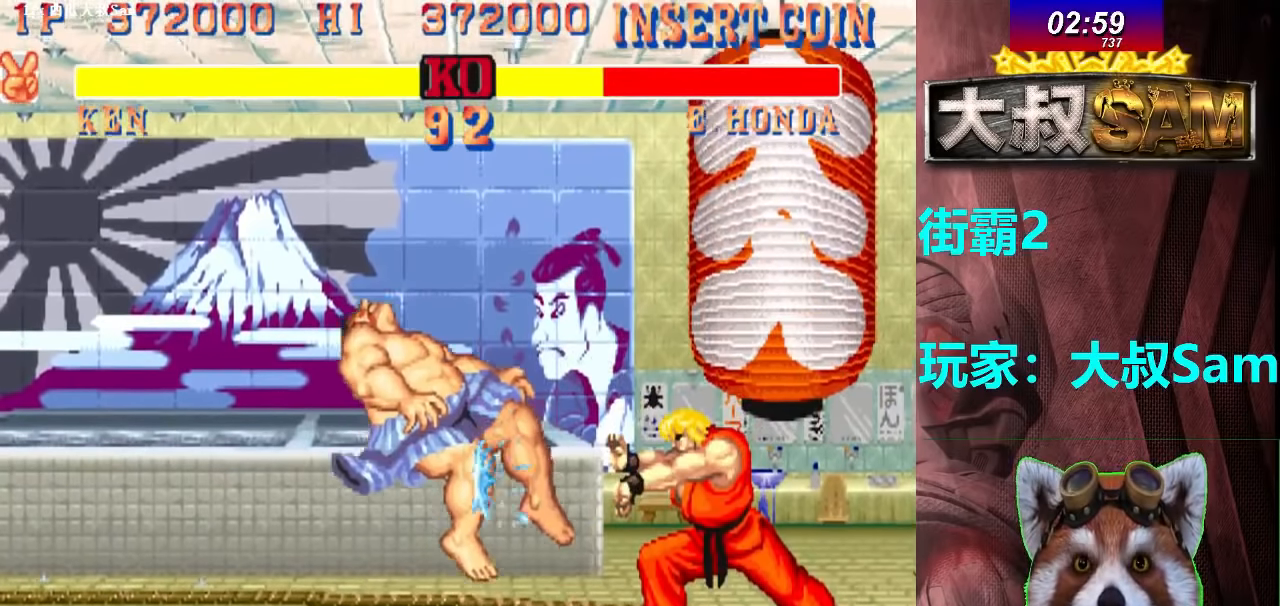
{"dt_ms": 500, "buttons": [], "left_stick": "left", "events": [[133, "left_stick", "left"]]}
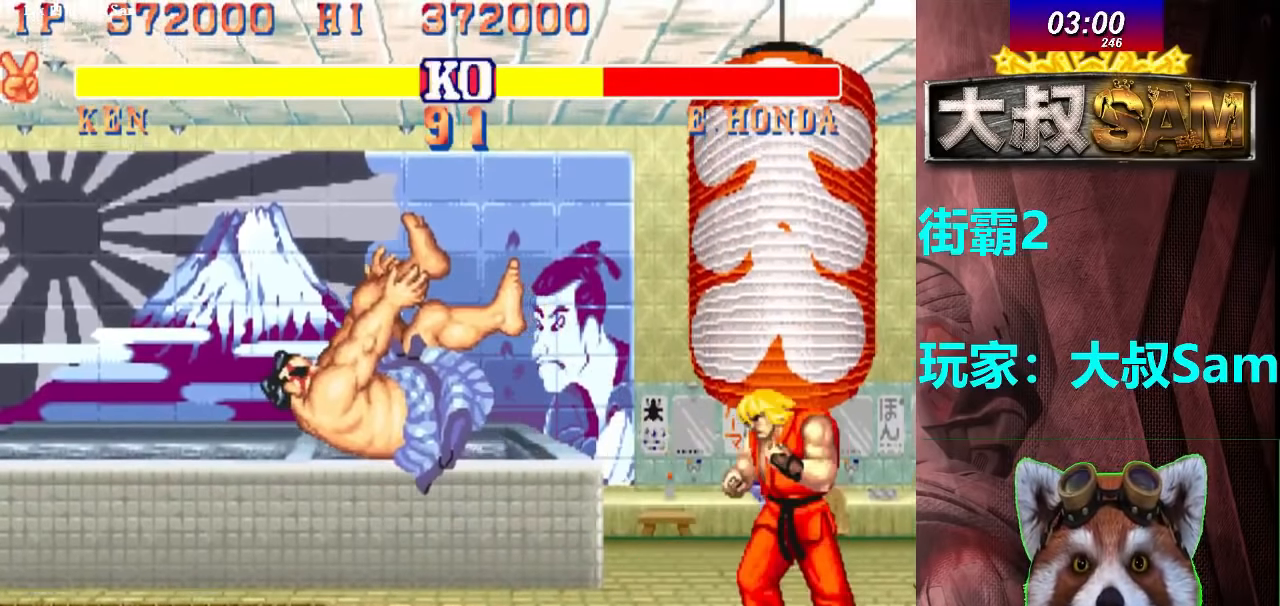
{"dt_ms": 500, "buttons": [], "left_stick": "center", "events": [[467, "left_stick", "center"]]}
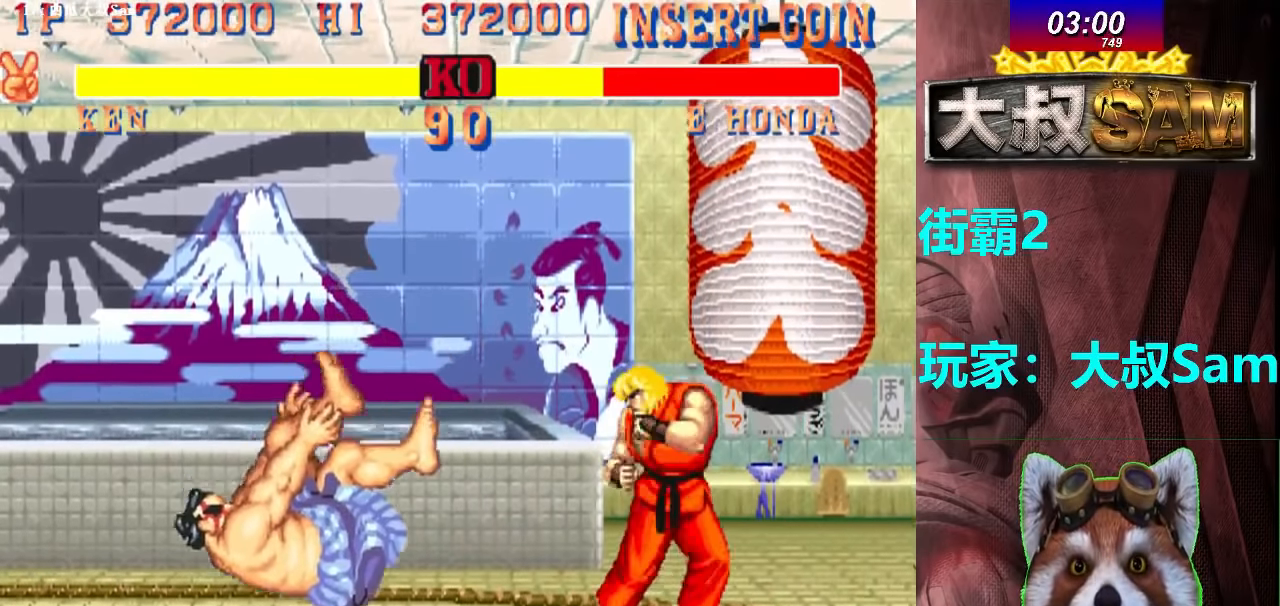
{"dt_ms": 500, "buttons": [], "left_stick": "up-left", "events": [[300, "left_stick", "left"], [483, "left_stick", "up-left"]]}
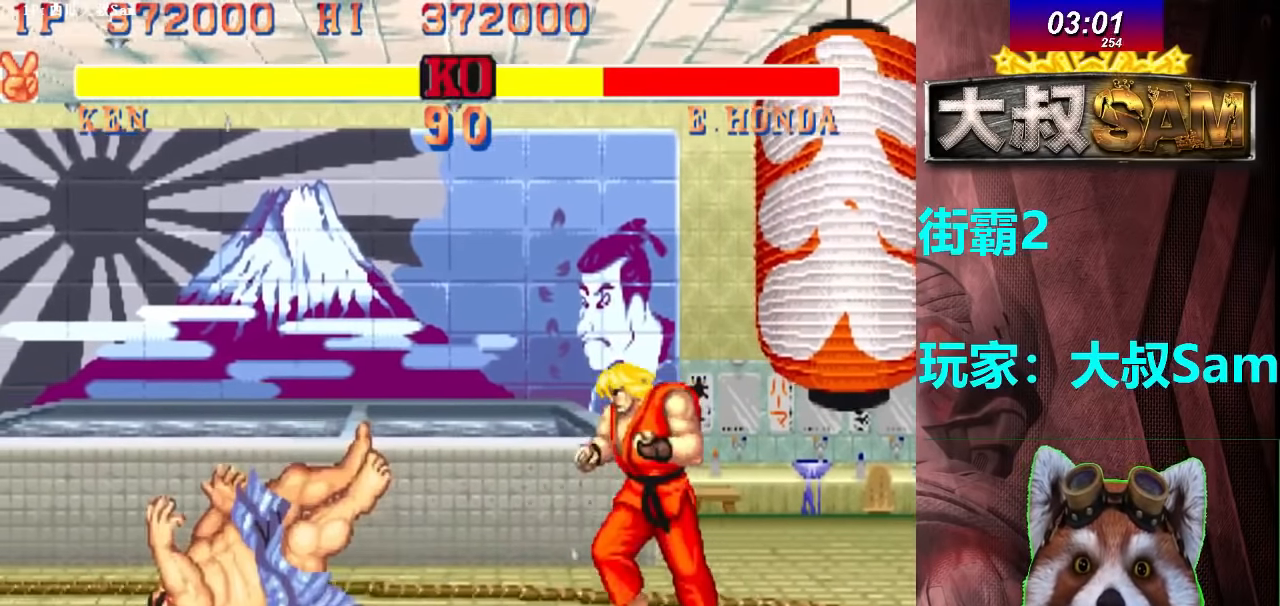
{"dt_ms": 500, "buttons": [], "left_stick": "center", "events": [[350, "left_stick", "center"]]}
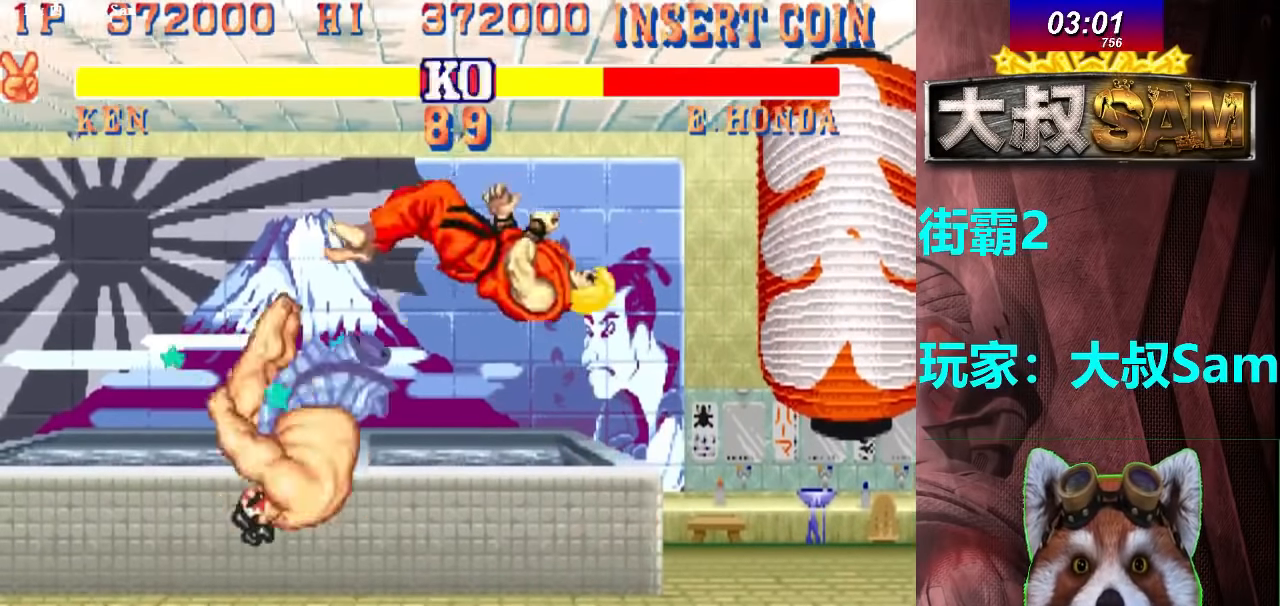
{"dt_ms": 500, "buttons": [], "left_stick": "center", "events": [[133, "C", "down"], [367, "C", "up"]]}
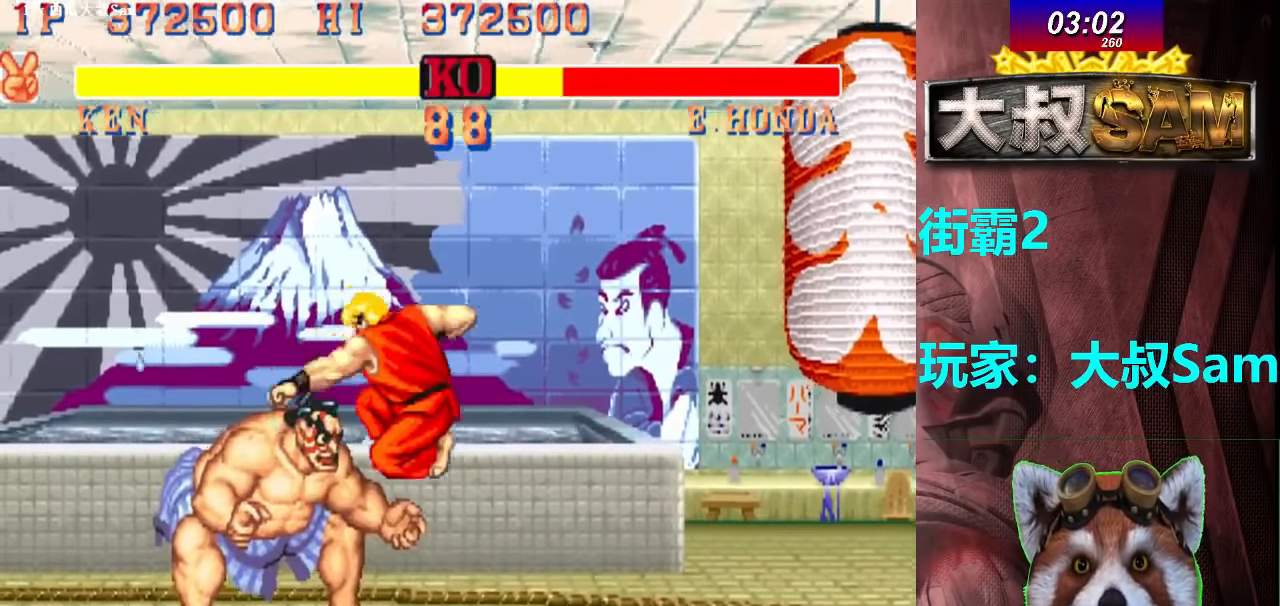
{"dt_ms": 500, "buttons": [], "left_stick": "center", "events": [[50, "C", "down"], [117, "left_stick", "left"], [133, "C", "up"], [200, "C", "down"], [200, "left_stick", "down"], [267, "C", "up"], [300, "C", "down"], [317, "left_stick", "center"], [367, "C", "up"], [417, "C", "down"], [483, "C", "up"]]}
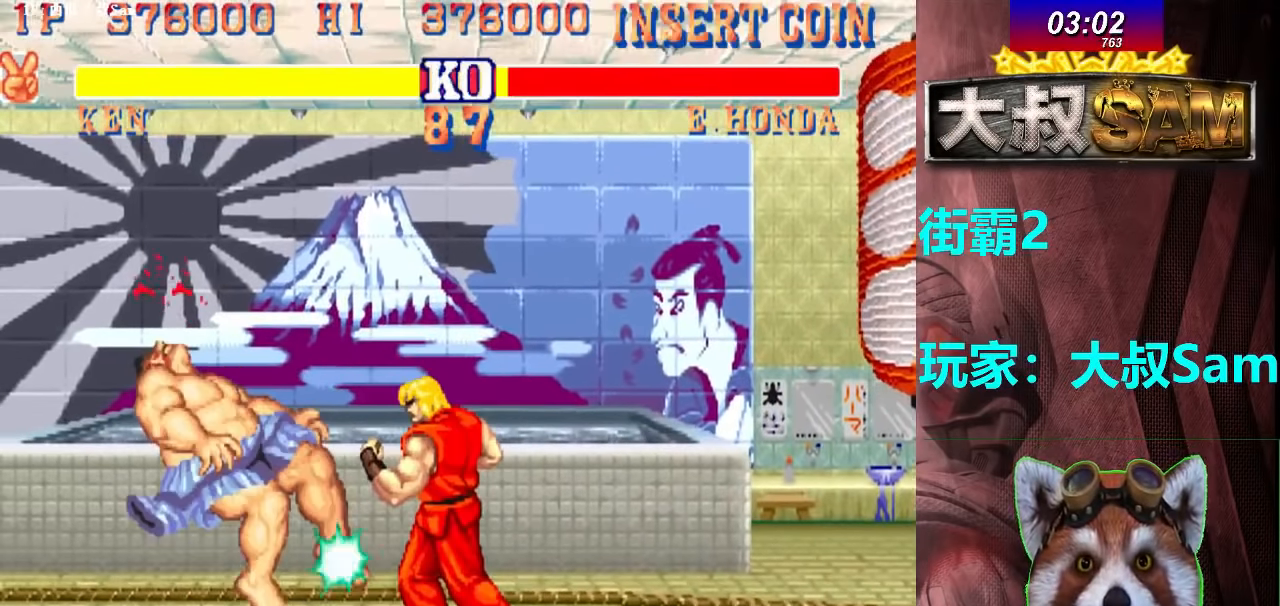
{"dt_ms": 500, "buttons": ["A"], "left_stick": "center", "events": [[33, "C", "down"], [100, "C", "up"], [167, "C", "down"], [233, "C", "up"], [300, "C", "down"], [333, "C", "up"], [450, "A", "down"]]}
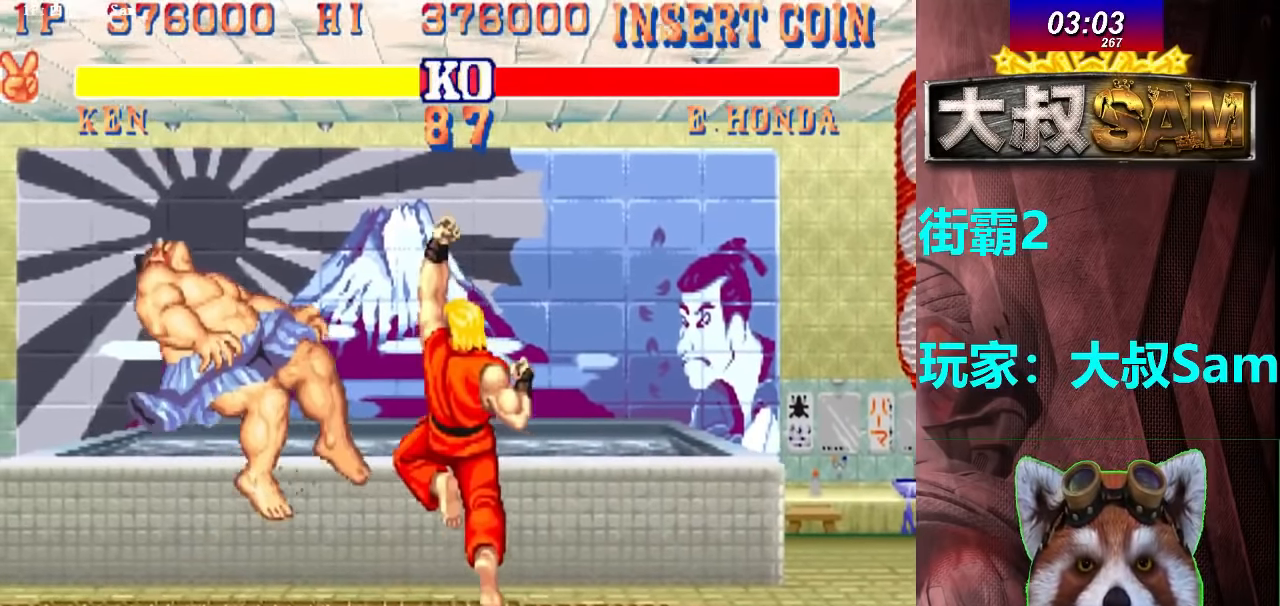
{"dt_ms": 1000, "buttons": ["A", "F"], "left_stick": "center"}
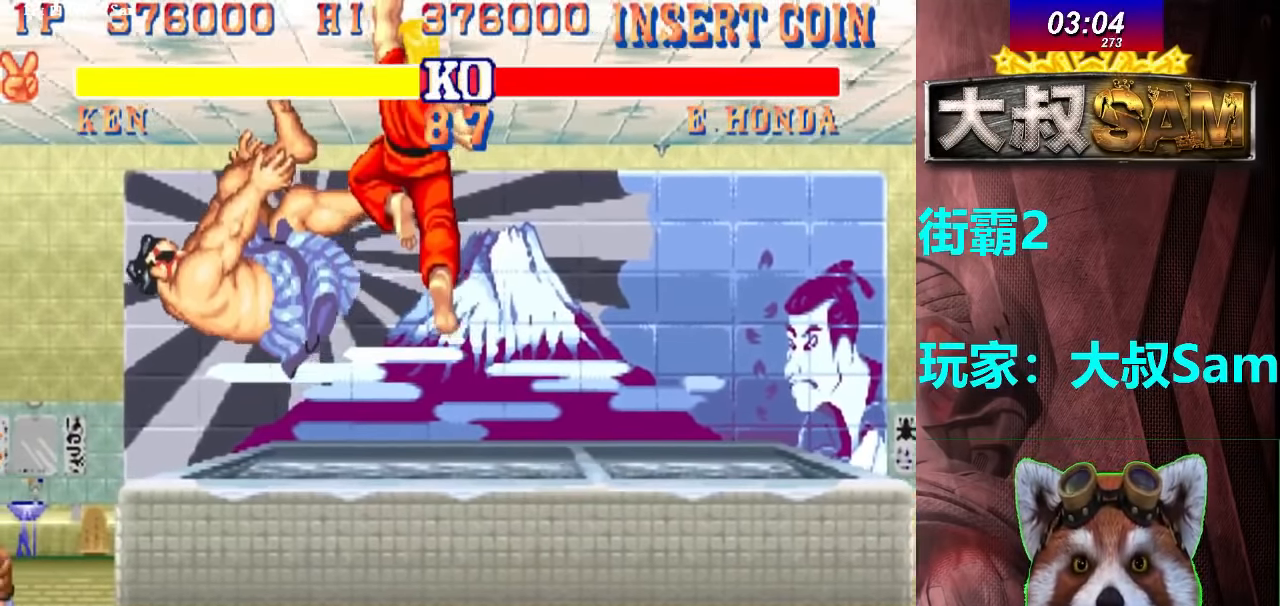
{"dt_ms": 500, "buttons": ["A", "F"], "left_stick": "center", "events": [[33, "F", "up"], [367, "F", "down"]]}
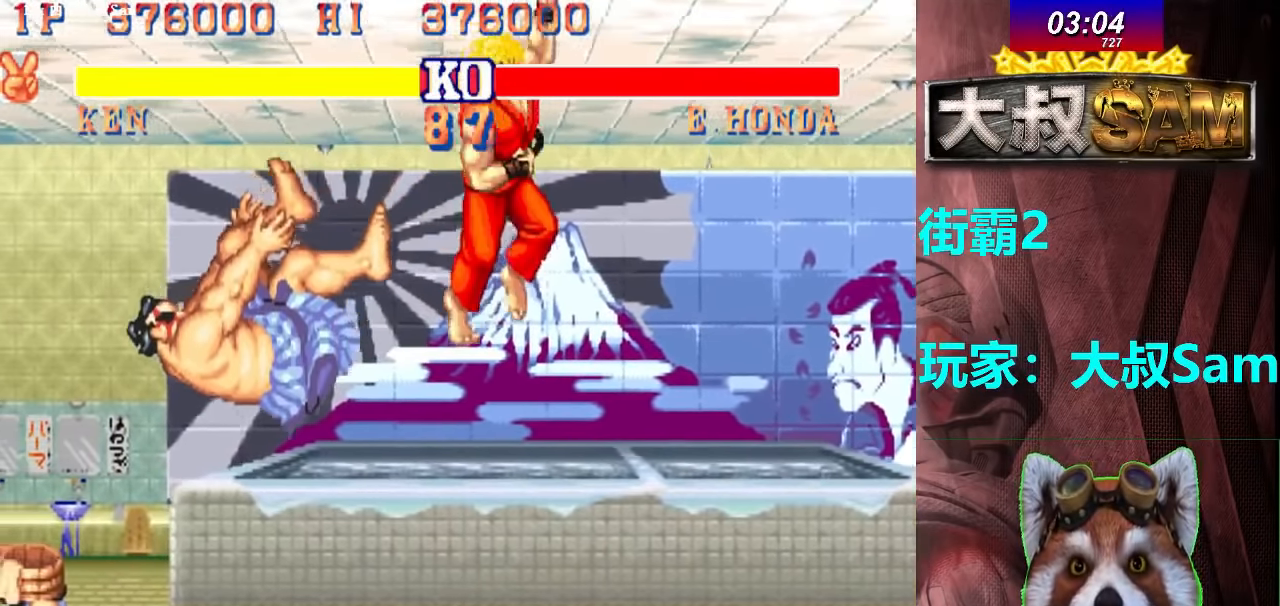
{"dt_ms": 500, "buttons": ["A"], "left_stick": "center"}
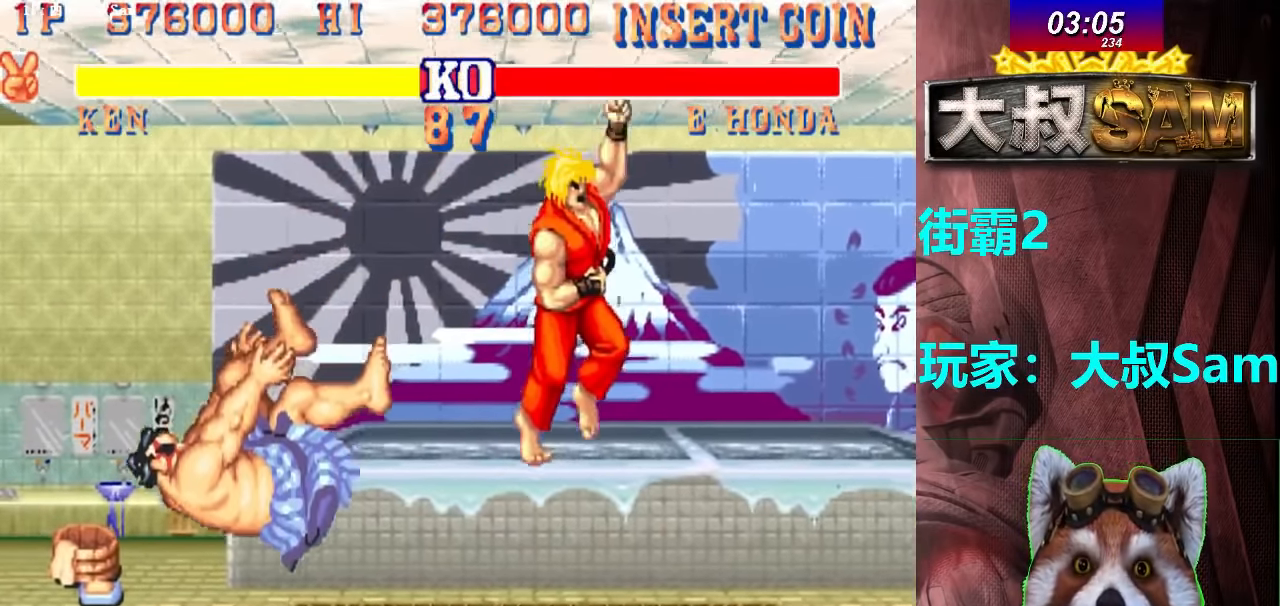
{"dt_ms": 500, "buttons": ["A"], "left_stick": "center", "events": []}
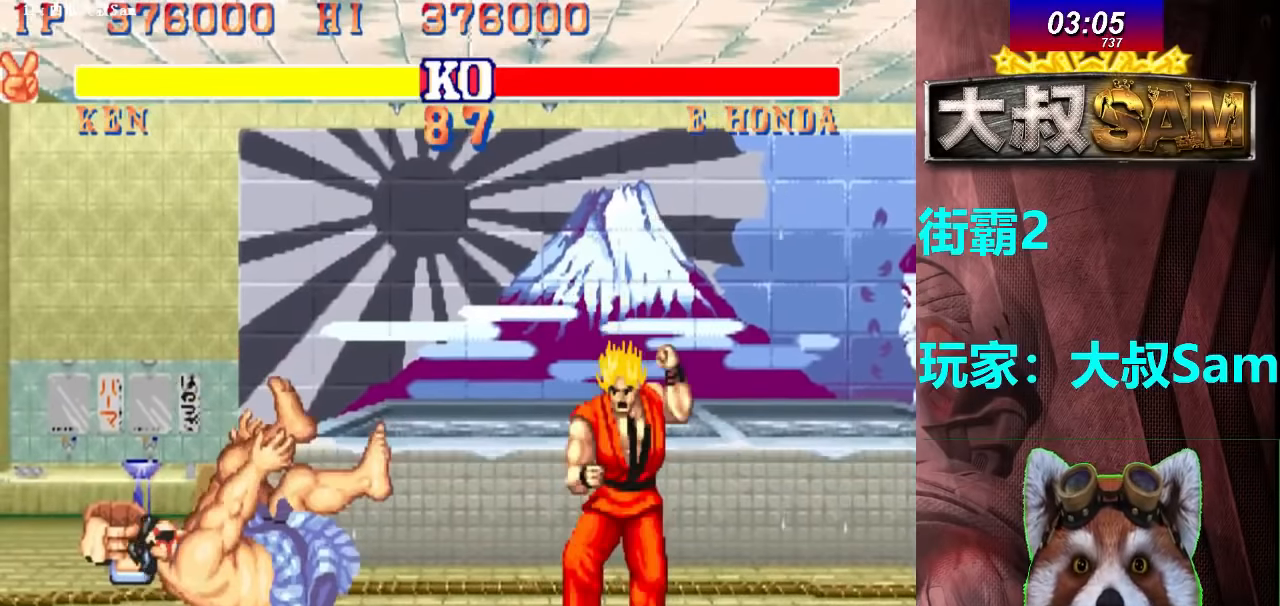
{"dt_ms": 500, "buttons": ["A"], "left_stick": "center", "events": []}
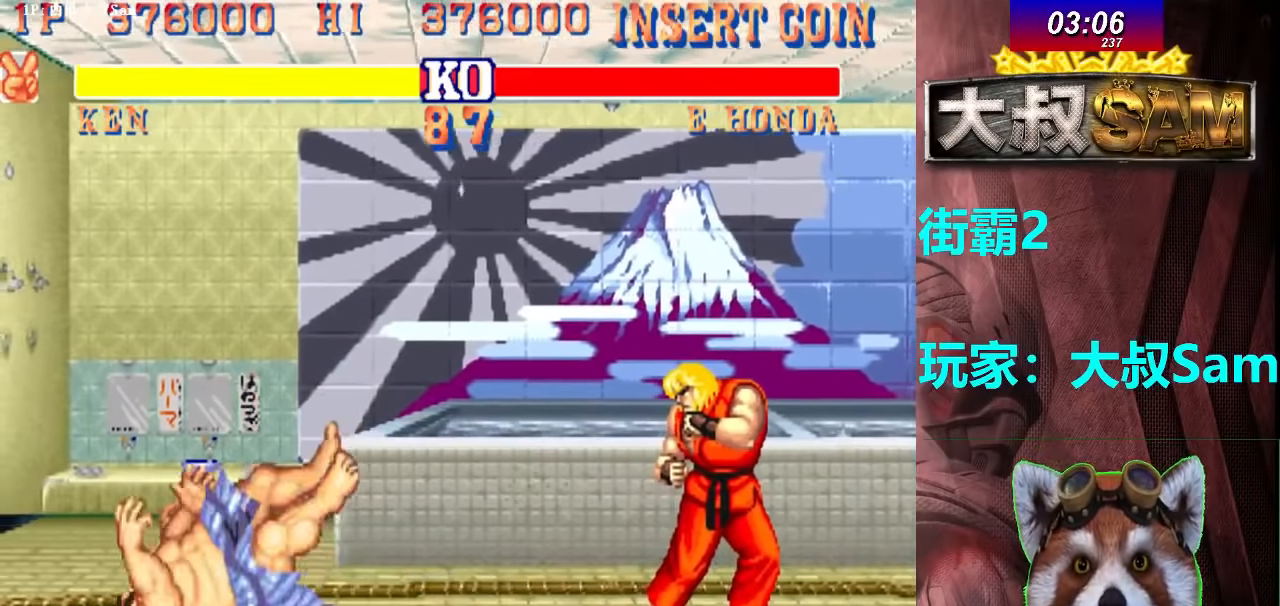
{"dt_ms": 500, "buttons": ["A"], "left_stick": "center", "events": []}